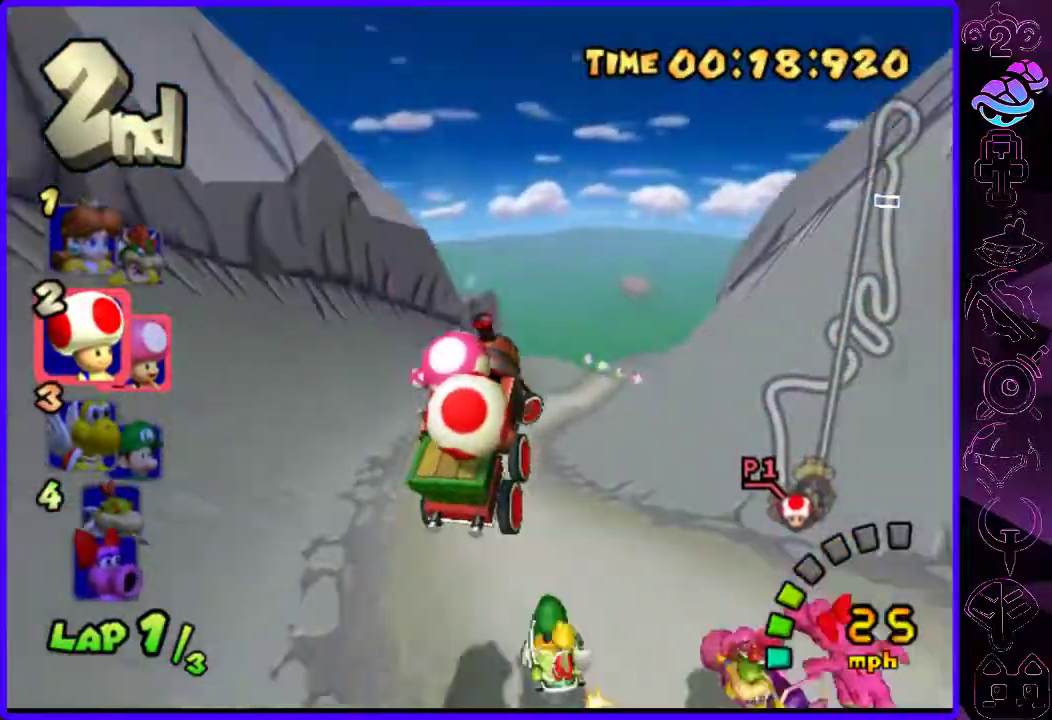
Gameplay with a controller (Xbox layout); each line is a JSON object with the inputs held at the frame after it. "events" lists button and stick changes between this image and that frame as [ms after this image, input, new state], when the widget could be followed in between.
{"buttons": ["B"], "left_stick": "center", "right_stick": "center", "events": [[80, "R2", "up"], [280, "left_stick", "center"]]}
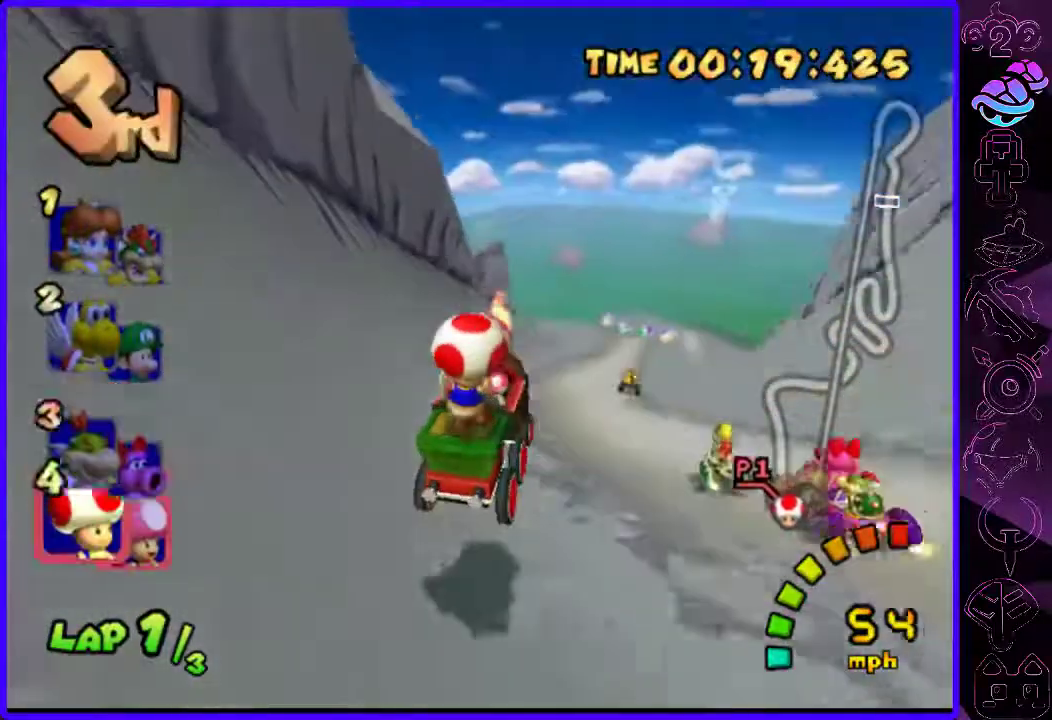
{"buttons": ["B"], "left_stick": "center", "right_stick": "center", "events": [[140, "left_stick", "right"], [380, "left_stick", "center"]]}
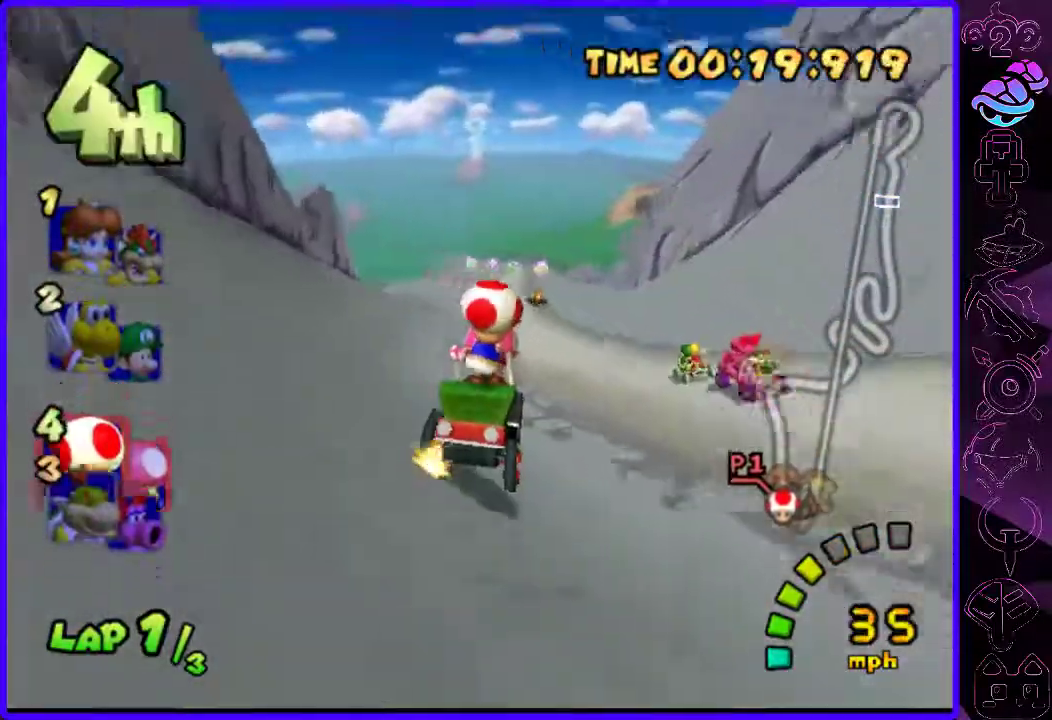
{"buttons": ["B", "R2"], "left_stick": "right", "right_stick": "center", "events": [[240, "left_stick", "left"], [320, "R2", "down"], [380, "left_stick", "right"]]}
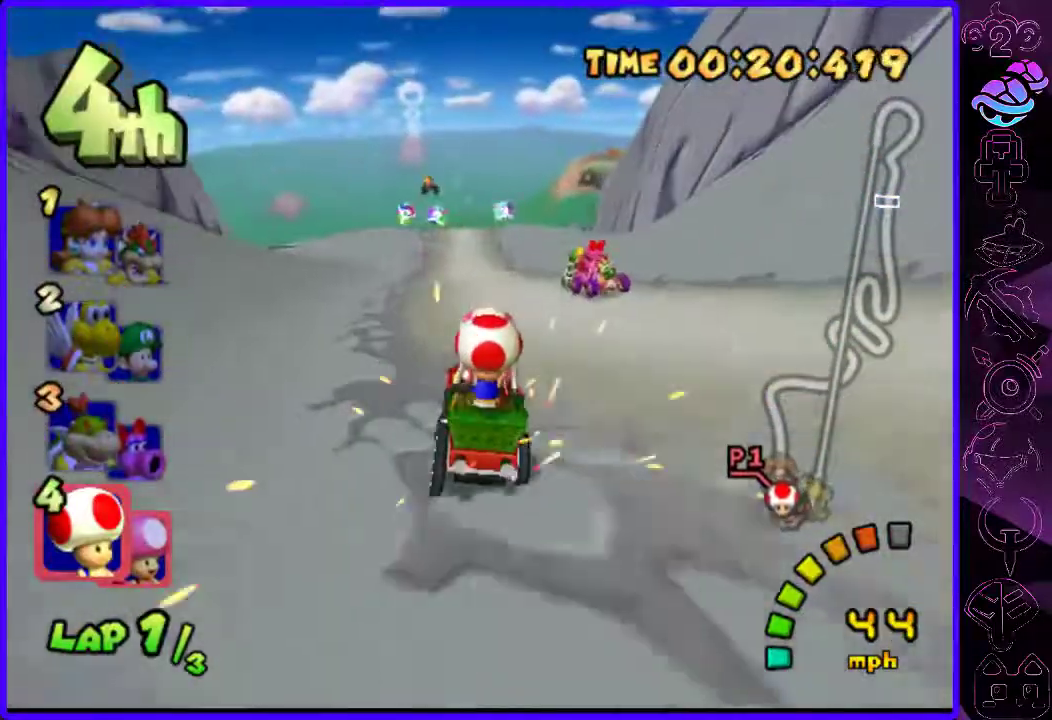
{"buttons": ["B"], "left_stick": "center", "right_stick": "center", "events": [[40, "left_stick", "center"], [100, "left_stick", "right"], [240, "left_stick", "center"], [340, "left_stick", "right"], [500, "R2", "up"], [500, "left_stick", "center"]]}
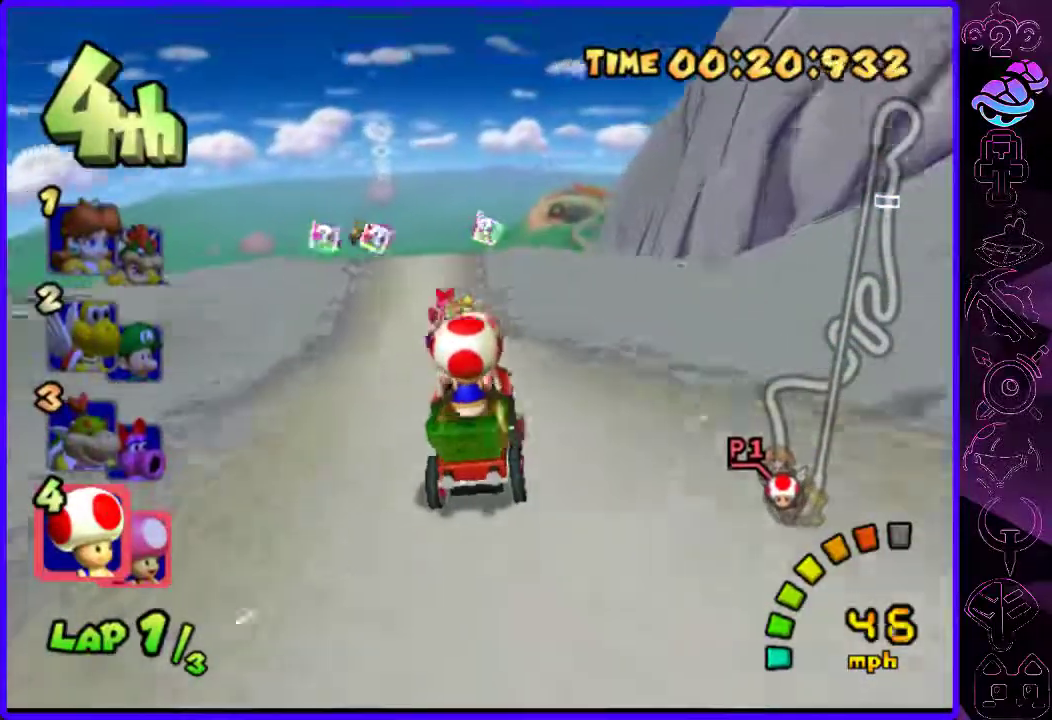
{"buttons": ["B"], "left_stick": "center", "right_stick": "center", "events": []}
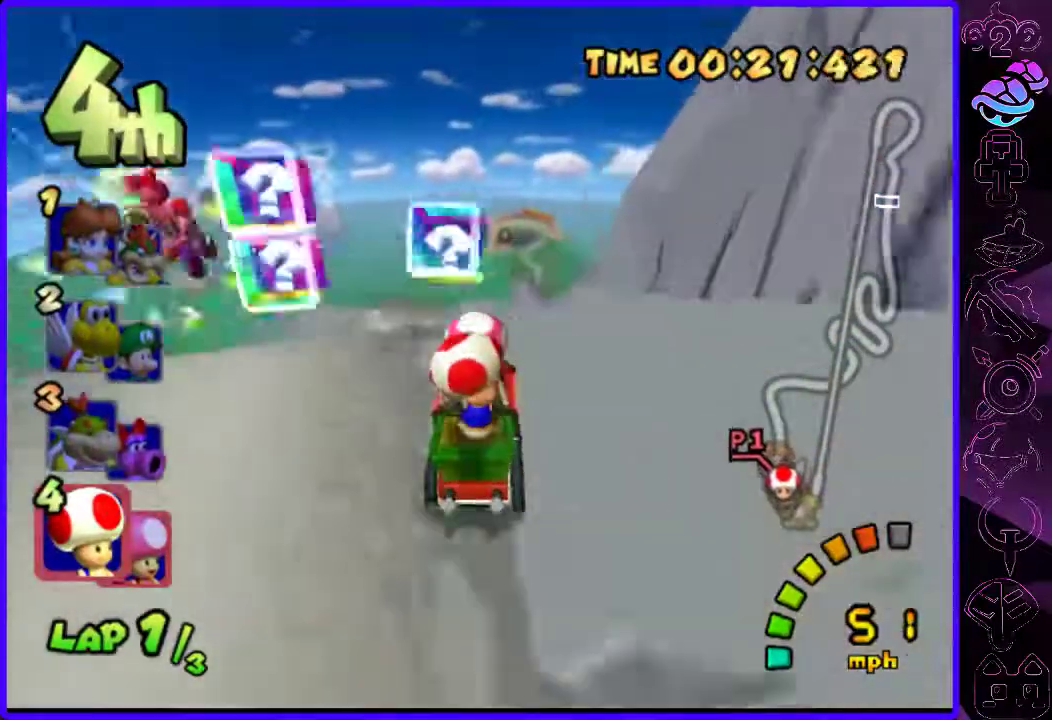
{"buttons": ["B", "R2"], "left_stick": "center", "right_stick": "center", "events": [[60, "left_stick", "left"], [100, "R2", "down"], [280, "left_stick", "center"], [340, "left_stick", "right"], [440, "left_stick", "center"]]}
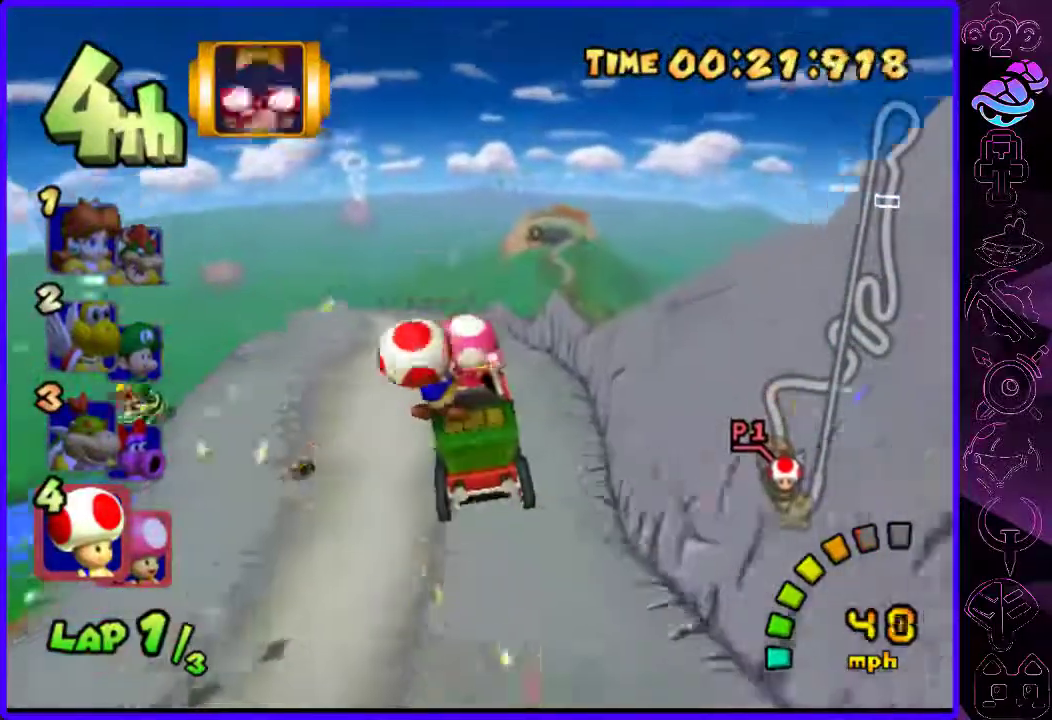
{"buttons": ["B", "R2"], "left_stick": "right", "right_stick": "center", "events": [[20, "left_stick", "right"], [100, "left_stick", "center"], [180, "left_stick", "right"]]}
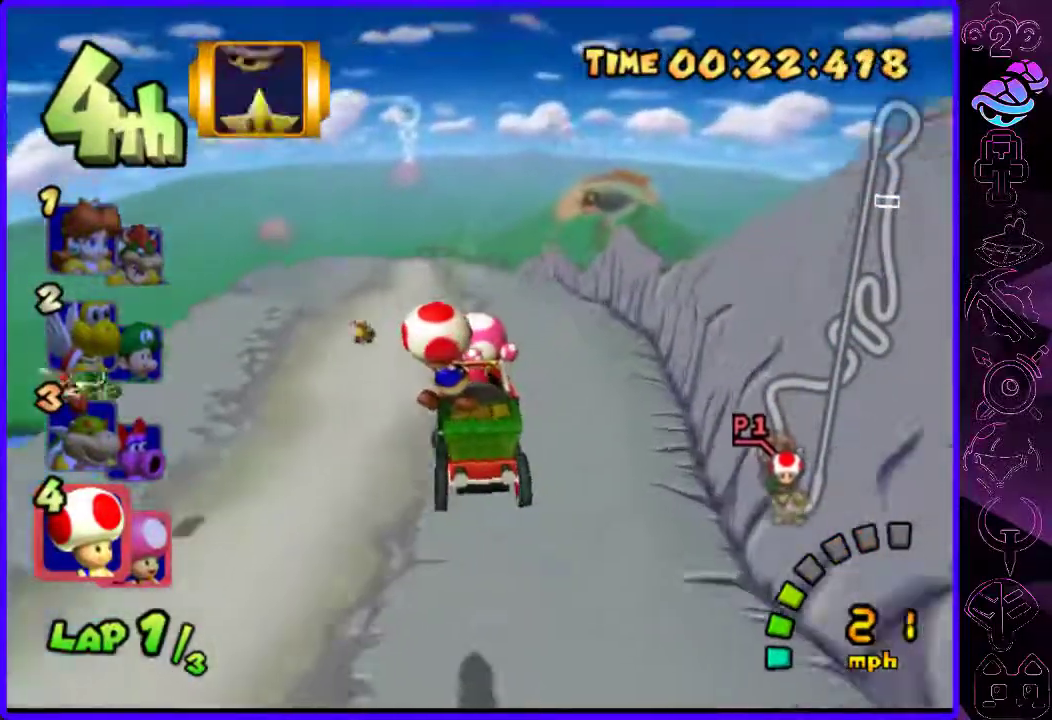
{"buttons": ["B"], "left_stick": "right", "right_stick": "center", "events": [[20, "left_stick", "center"], [60, "R2", "up"], [80, "left_stick", "right"]]}
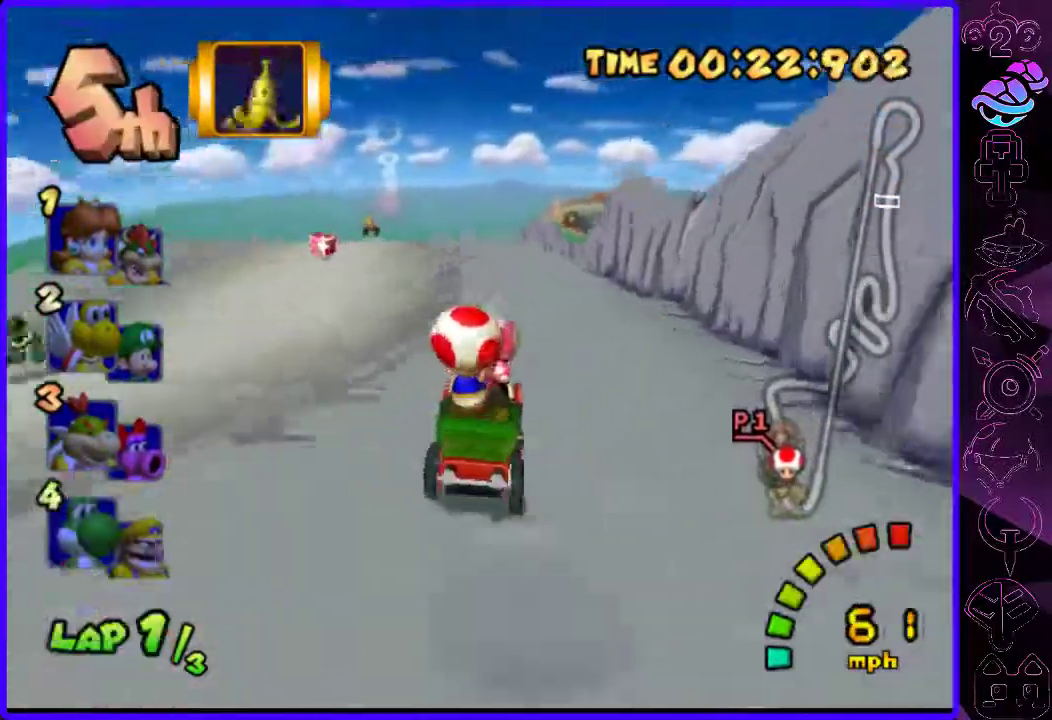
{"buttons": ["B"], "left_stick": "left", "right_stick": "center", "events": [[40, "left_stick", "center"], [320, "left_stick", "left"]]}
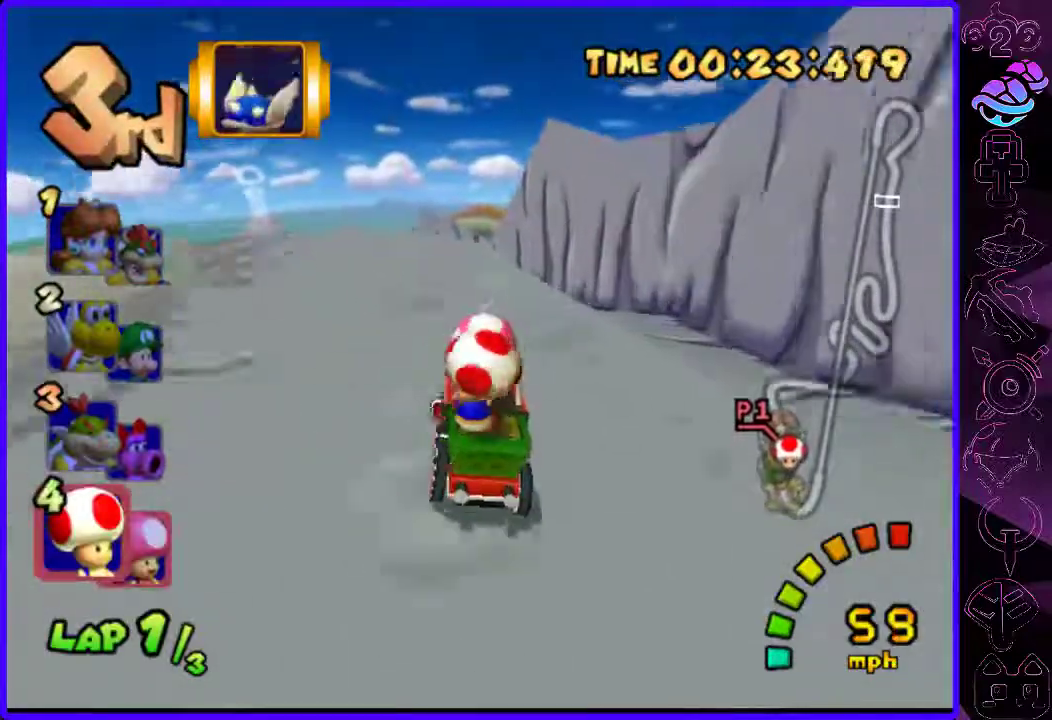
{"buttons": ["B", "R2"], "left_stick": "center", "right_stick": "center", "events": [[140, "R2", "down"], [180, "left_stick", "right"], [320, "left_stick", "center"], [420, "left_stick", "right"], [500, "left_stick", "center"]]}
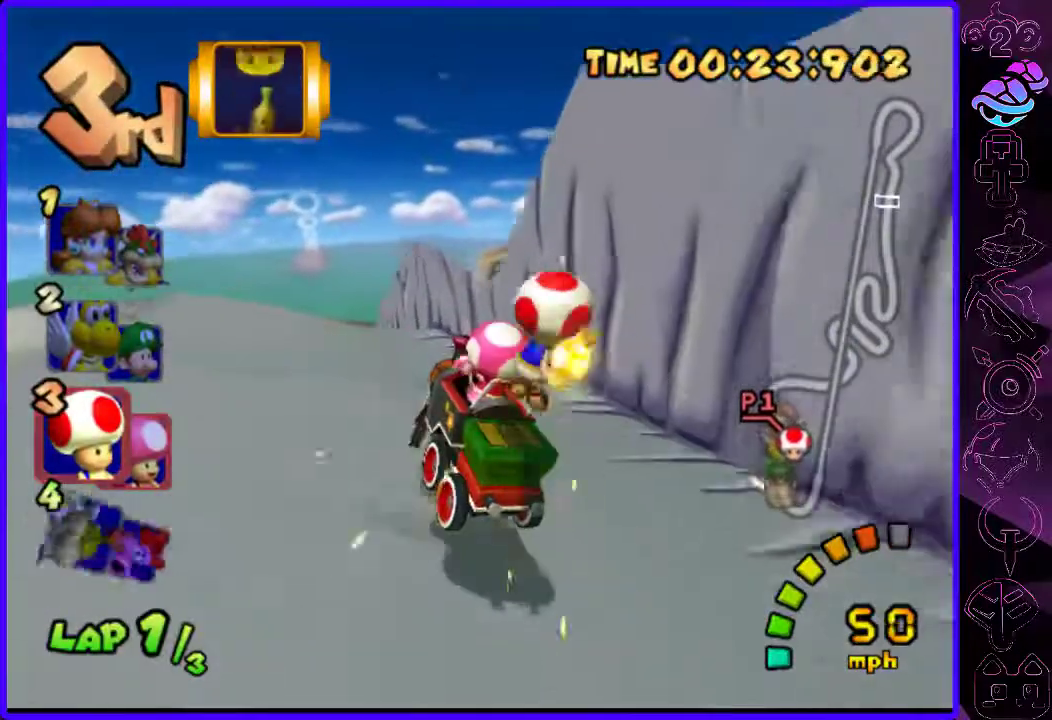
{"buttons": ["B"], "left_stick": "center", "right_stick": "center", "events": [[100, "left_stick", "right"], [200, "left_stick", "center"], [380, "left_stick", "right"], [480, "R2", "up"], [480, "left_stick", "center"]]}
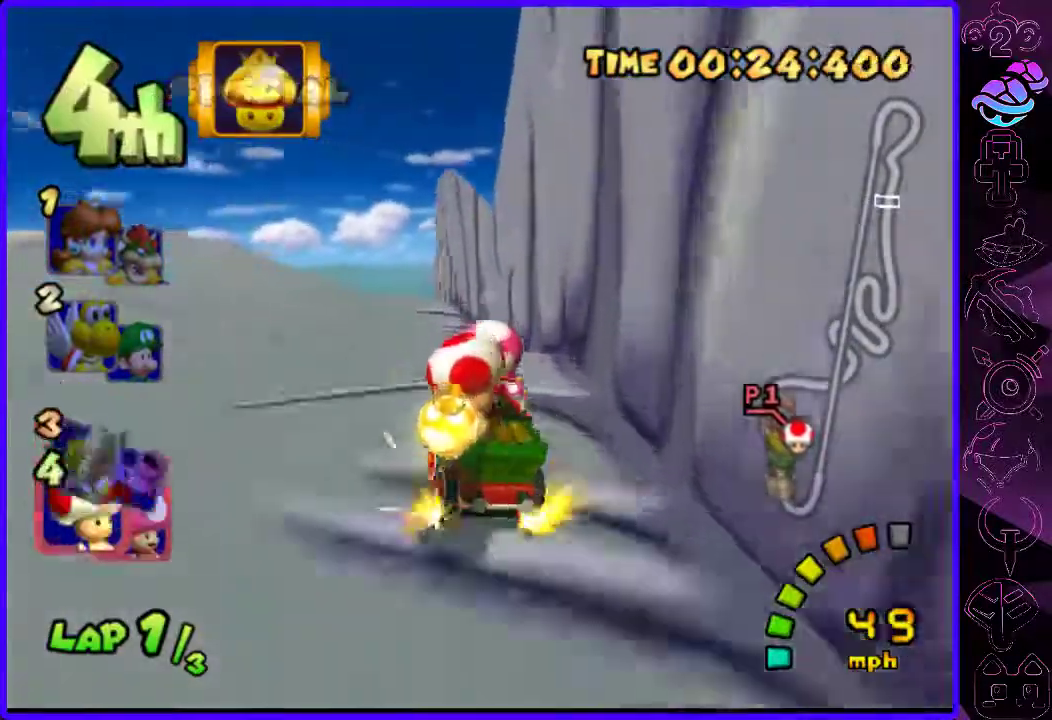
{"buttons": ["B"], "left_stick": "right", "right_stick": "center", "events": [[140, "Y", "down"], [200, "Y", "up"], [320, "Y", "down"], [400, "Y", "up"], [460, "left_stick", "right"]]}
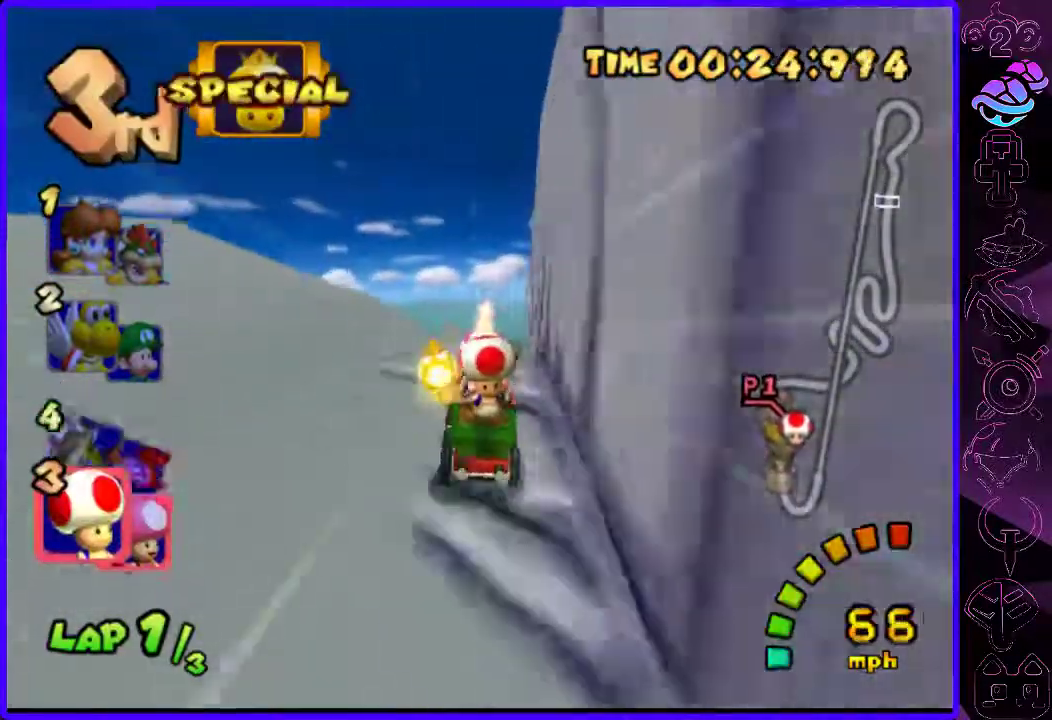
{"buttons": ["B"], "left_stick": "center", "right_stick": "center", "events": [[20, "Y", "down"], [100, "Y", "up"], [180, "Y", "down"], [280, "Y", "up"], [400, "left_stick", "center"], [420, "Y", "down"], [500, "Y", "up"]]}
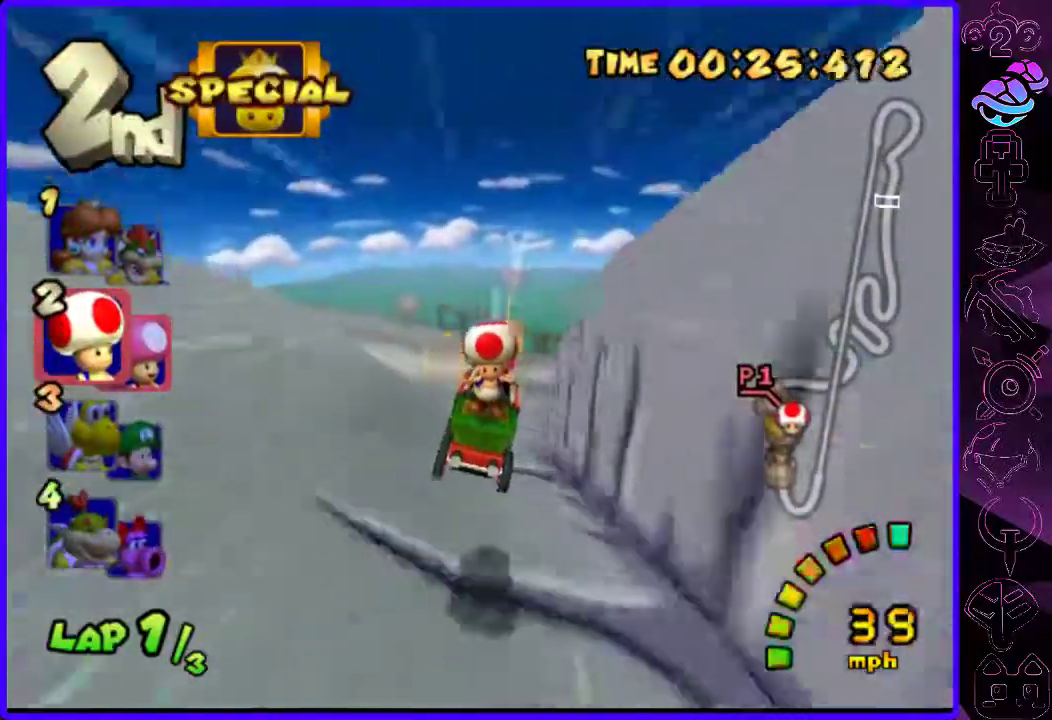
{"buttons": ["B", "Y"], "left_stick": "center", "right_stick": "center", "events": [[80, "Y", "down"], [120, "left_stick", "right"], [160, "Y", "up"], [280, "Y", "down"], [400, "Y", "up"], [420, "left_stick", "center"], [480, "Y", "down"]]}
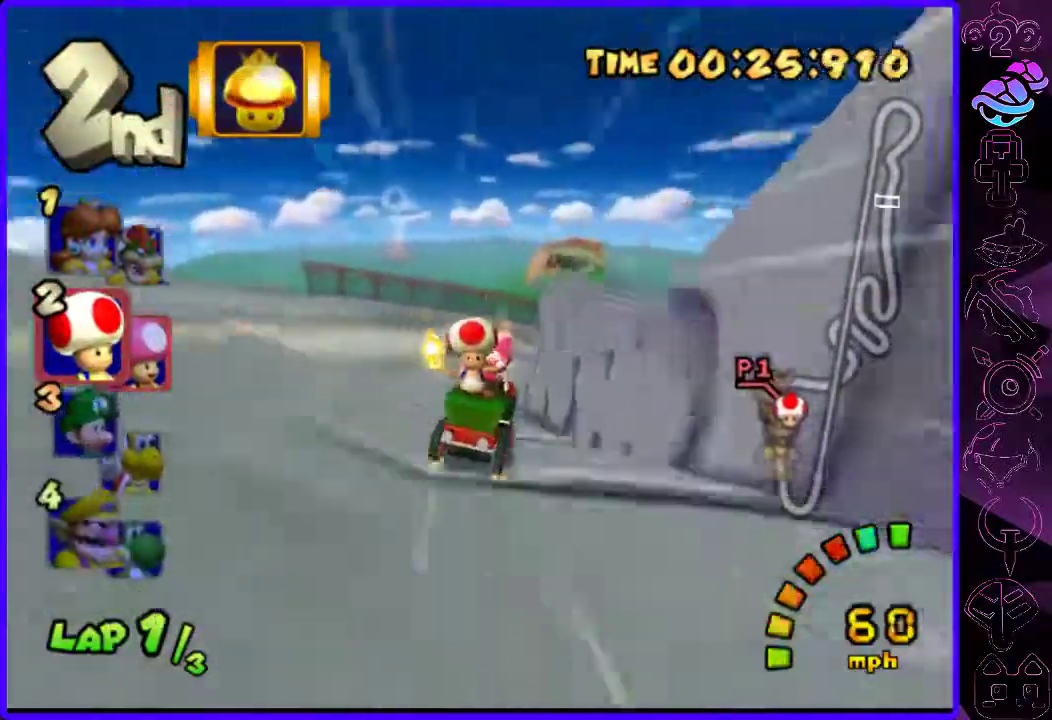
{"buttons": ["B"], "left_stick": "right", "right_stick": "center", "events": [[80, "Y", "up"], [140, "left_stick", "right"], [180, "Y", "down"], [240, "Y", "up"], [320, "left_stick", "center"], [380, "Y", "down"], [380, "left_stick", "right"], [480, "Y", "up"]]}
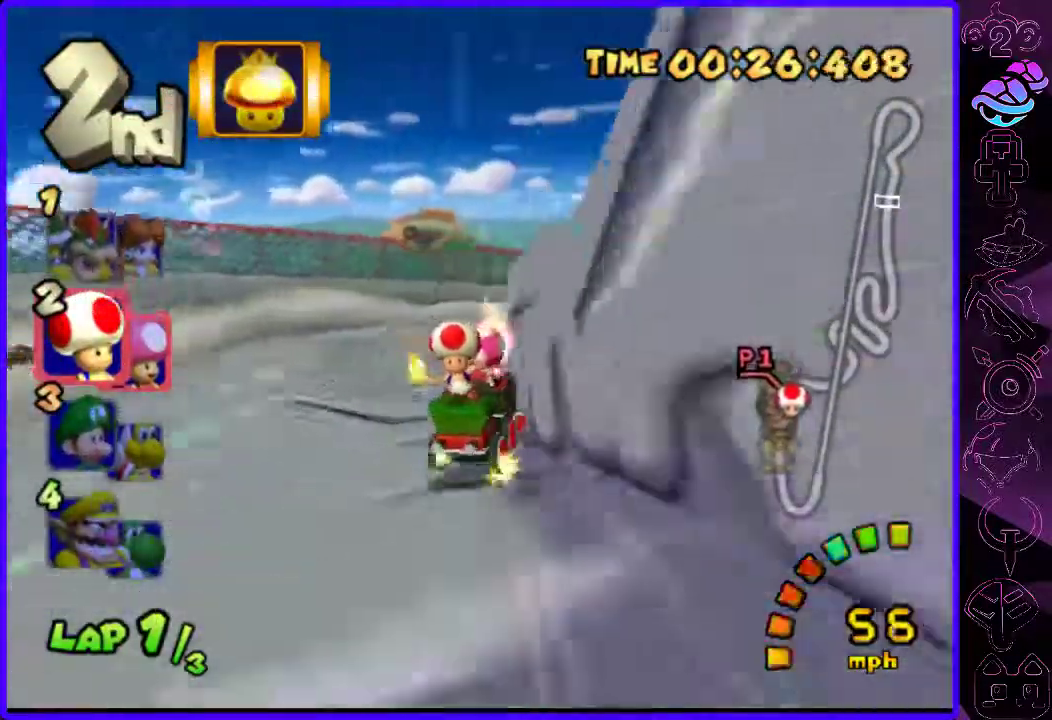
{"buttons": ["B", "Y"], "left_stick": "center", "right_stick": "center", "events": [[40, "left_stick", "center"], [80, "Y", "down"], [140, "Y", "up"], [260, "Y", "down"], [360, "Y", "up"], [480, "Y", "down"]]}
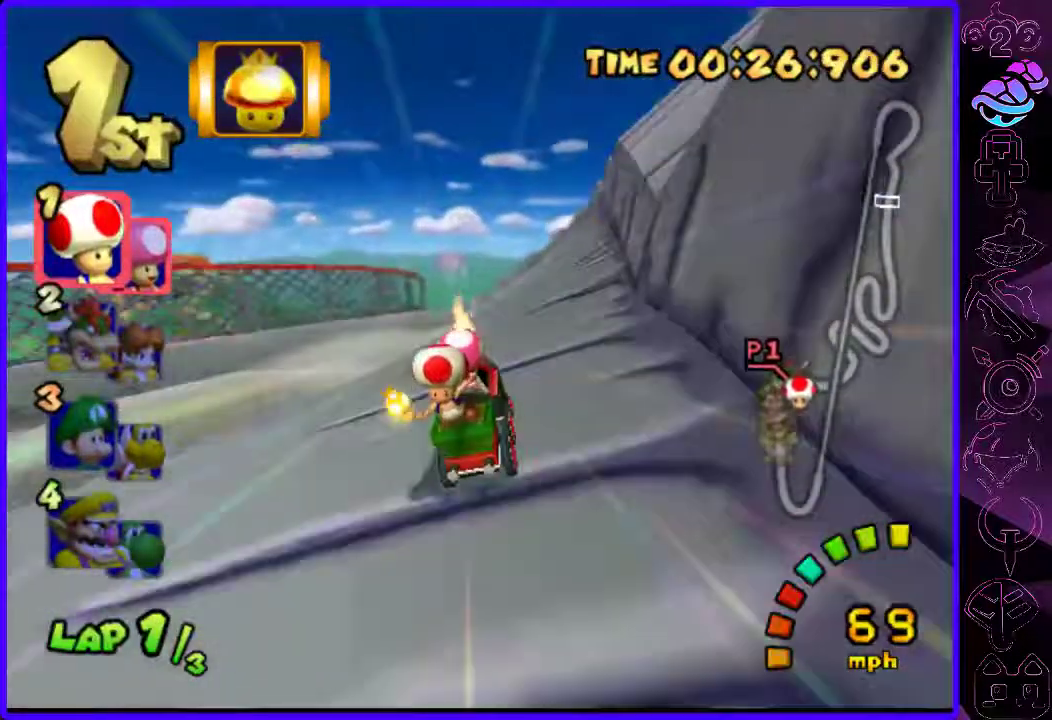
{"buttons": ["B"], "left_stick": "center", "right_stick": "center", "events": [[40, "Y", "up"], [140, "Y", "down"], [200, "left_stick", "left"], [240, "Y", "up"], [320, "left_stick", "center"], [340, "Y", "down"], [440, "Y", "up"]]}
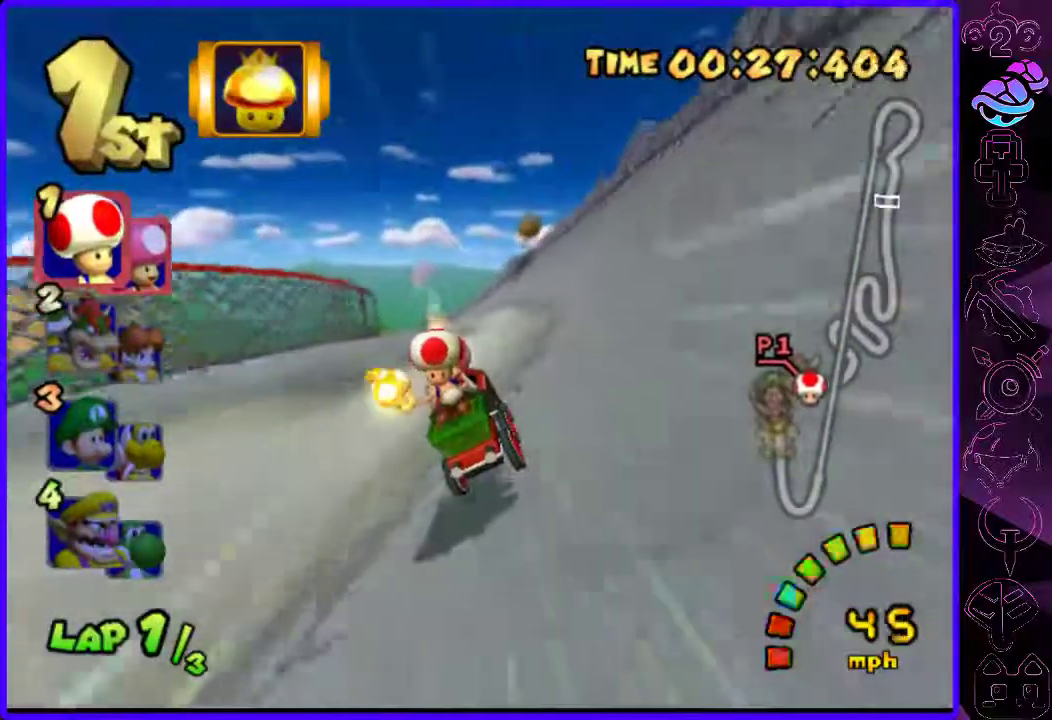
{"buttons": ["B"], "left_stick": "center", "right_stick": "center", "events": [[40, "Y", "down"], [140, "Y", "up"], [140, "left_stick", "left"], [220, "Y", "down"], [320, "Y", "up"], [340, "left_stick", "center"], [440, "Y", "down"], [500, "Y", "up"]]}
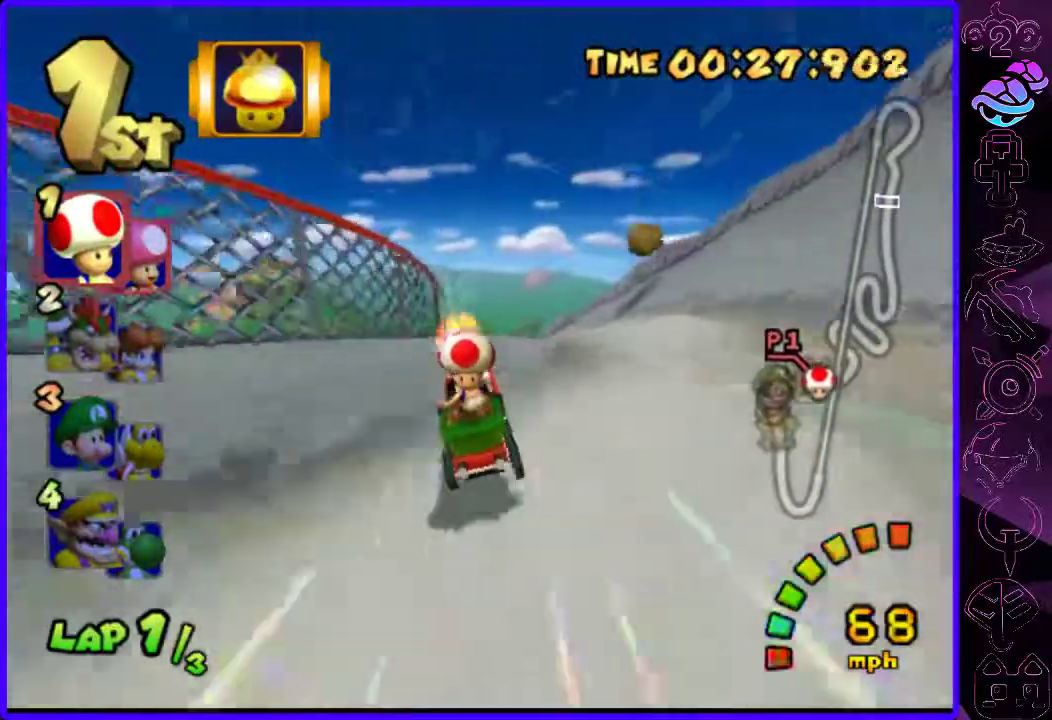
{"buttons": ["B", "Y"], "left_stick": "center", "right_stick": "center", "events": [[120, "Y", "down"], [180, "Y", "up"], [340, "Y", "down"], [400, "Y", "up"], [500, "Y", "down"]]}
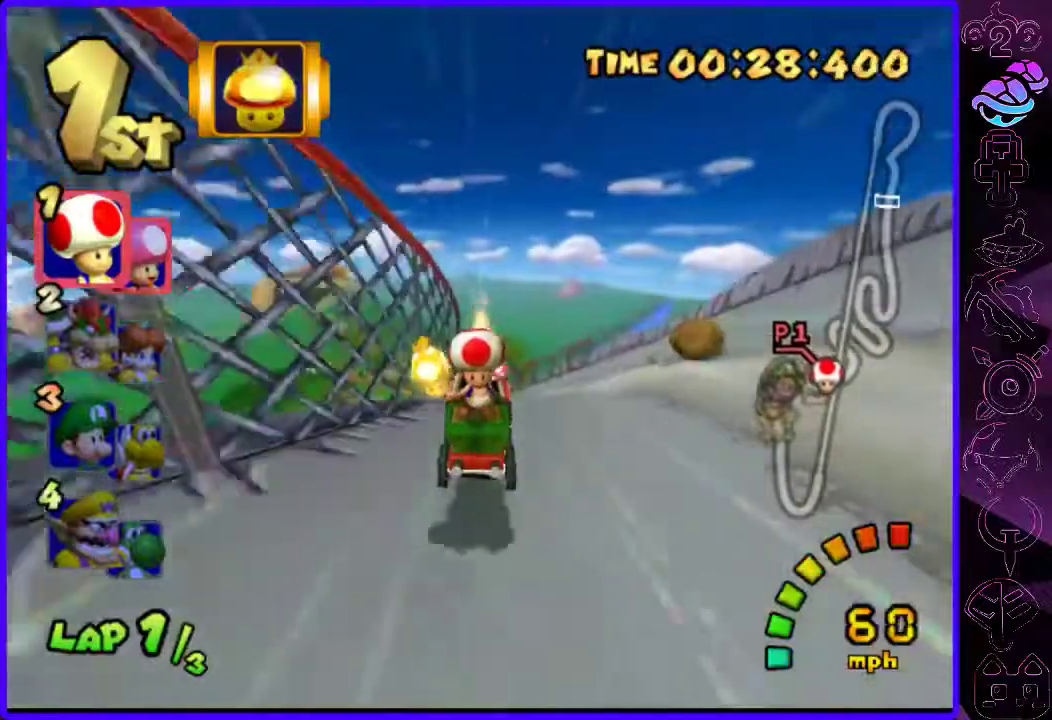
{"buttons": ["B"], "left_stick": "left", "right_stick": "center", "events": [[100, "Y", "up"], [100, "left_stick", "left"], [220, "Y", "down"], [340, "Y", "up"], [420, "Y", "down"], [500, "Y", "up"]]}
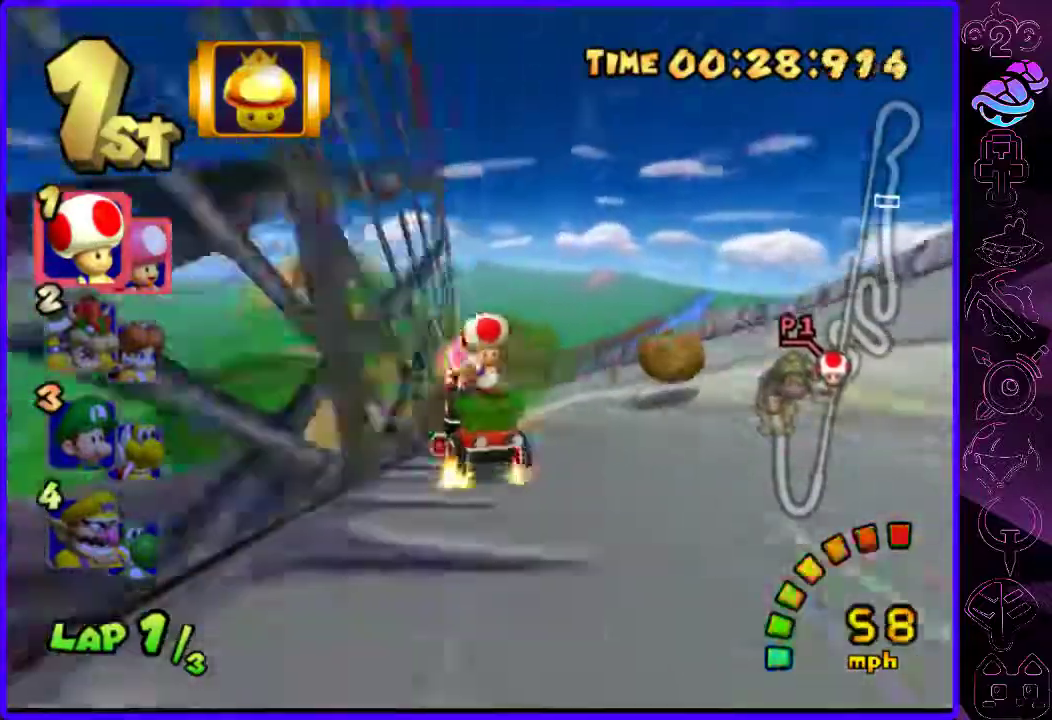
{"buttons": ["B"], "left_stick": "left", "right_stick": "center", "events": [[120, "Y", "down"], [220, "Y", "up"], [240, "left_stick", "center"], [320, "Y", "down"], [400, "Y", "up"], [480, "left_stick", "left"]]}
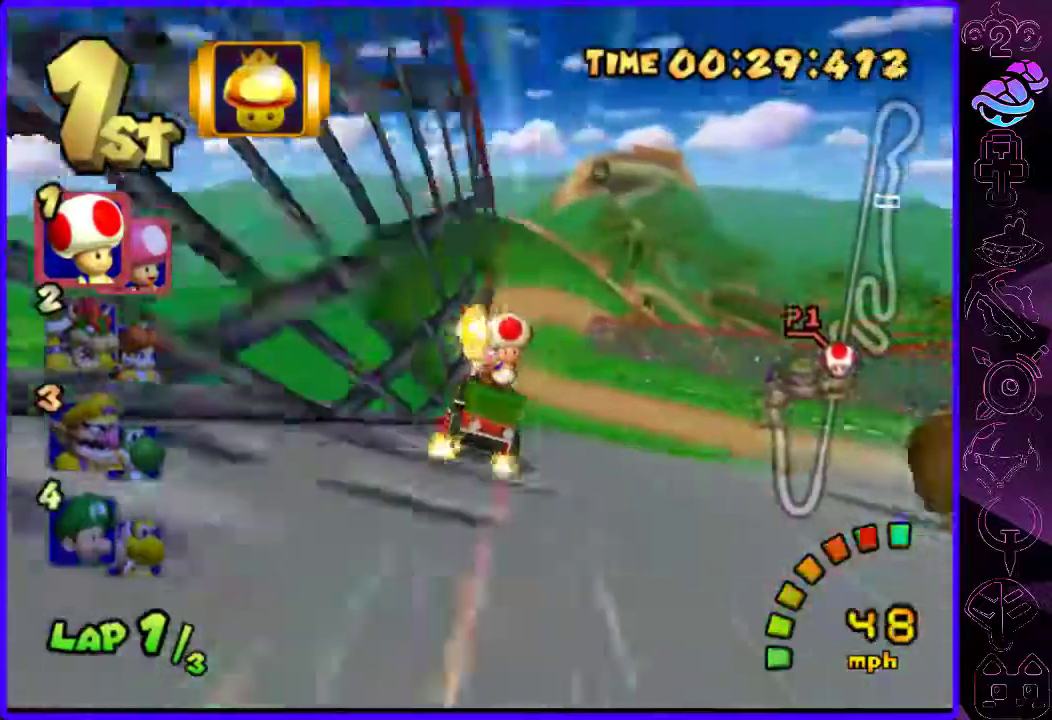
{"buttons": ["B"], "left_stick": "right", "right_stick": "center", "events": [[20, "Y", "down"], [80, "Y", "up"], [120, "left_stick", "center"], [200, "Y", "down"], [280, "Y", "up"], [380, "Y", "down"], [380, "left_stick", "right"], [460, "Y", "up"]]}
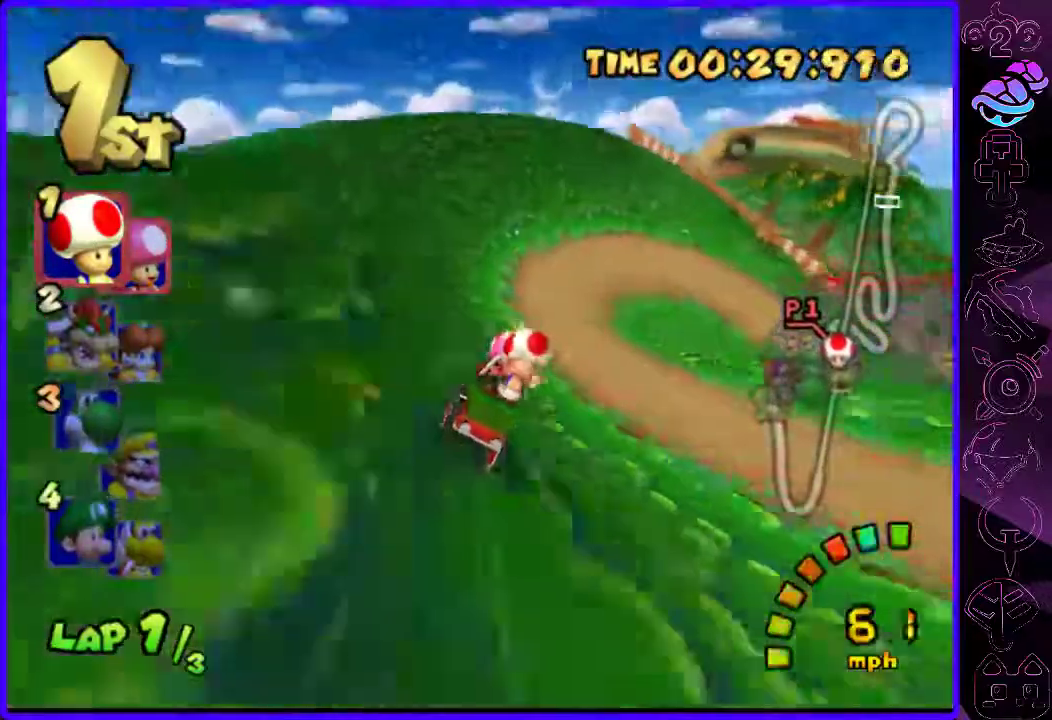
{"buttons": ["B", "R2"], "left_stick": "right", "right_stick": "center", "events": [[240, "R2", "down"]]}
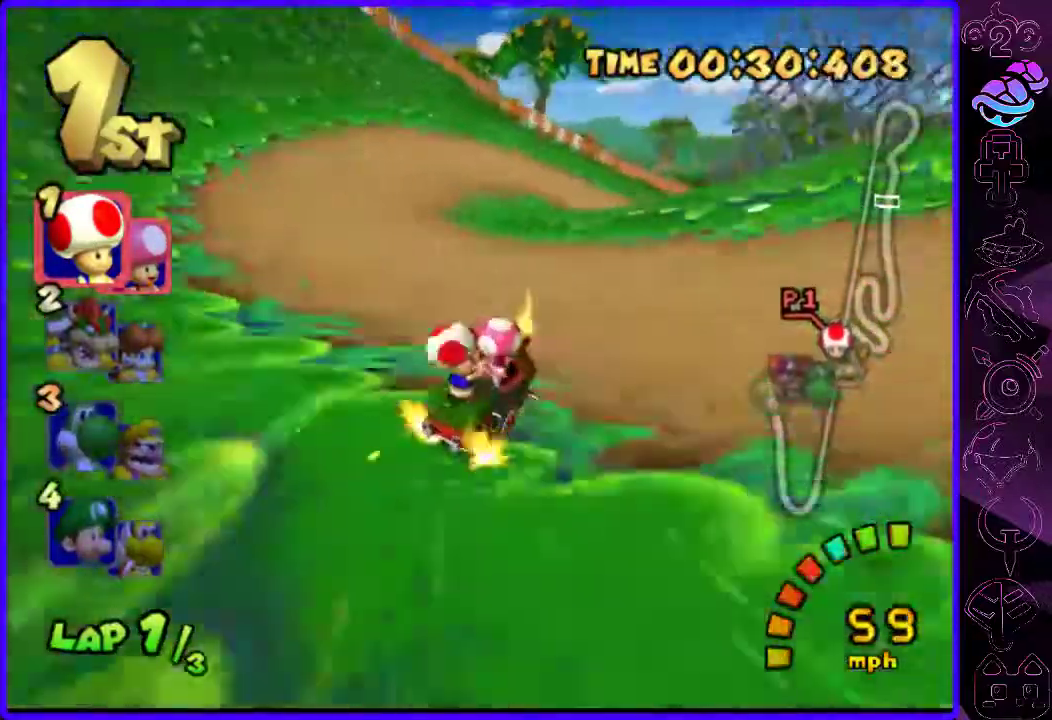
{"buttons": ["B"], "left_stick": "right", "right_stick": "center", "events": [[440, "R2", "up"]]}
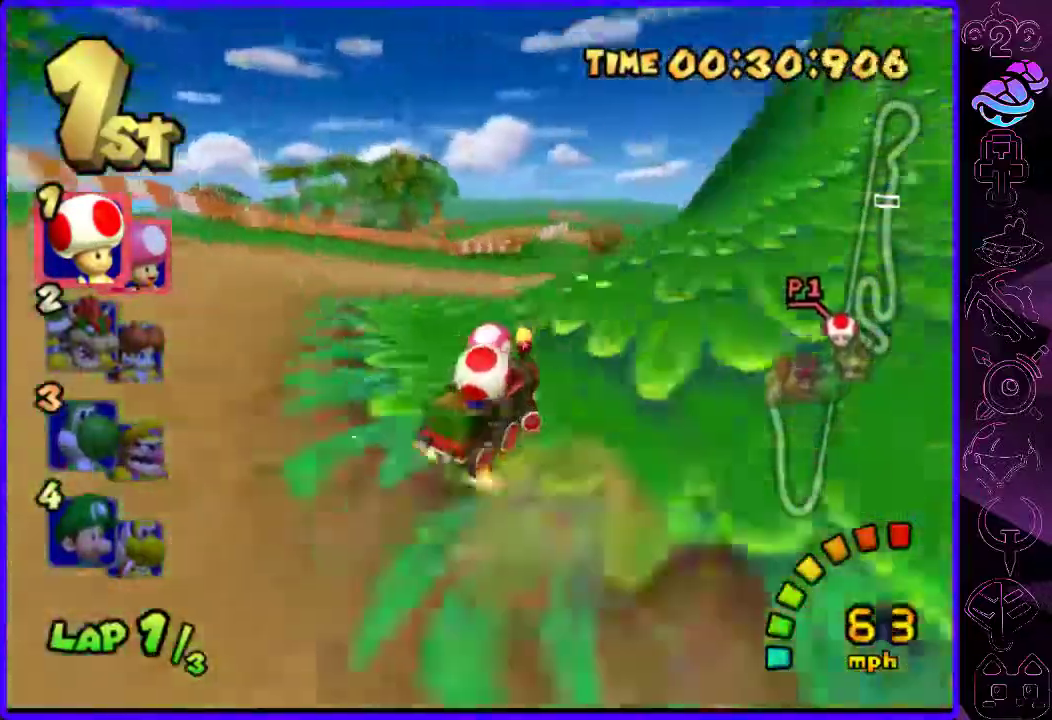
{"buttons": ["B"], "left_stick": "center", "right_stick": "center", "events": [[100, "left_stick", "center"]]}
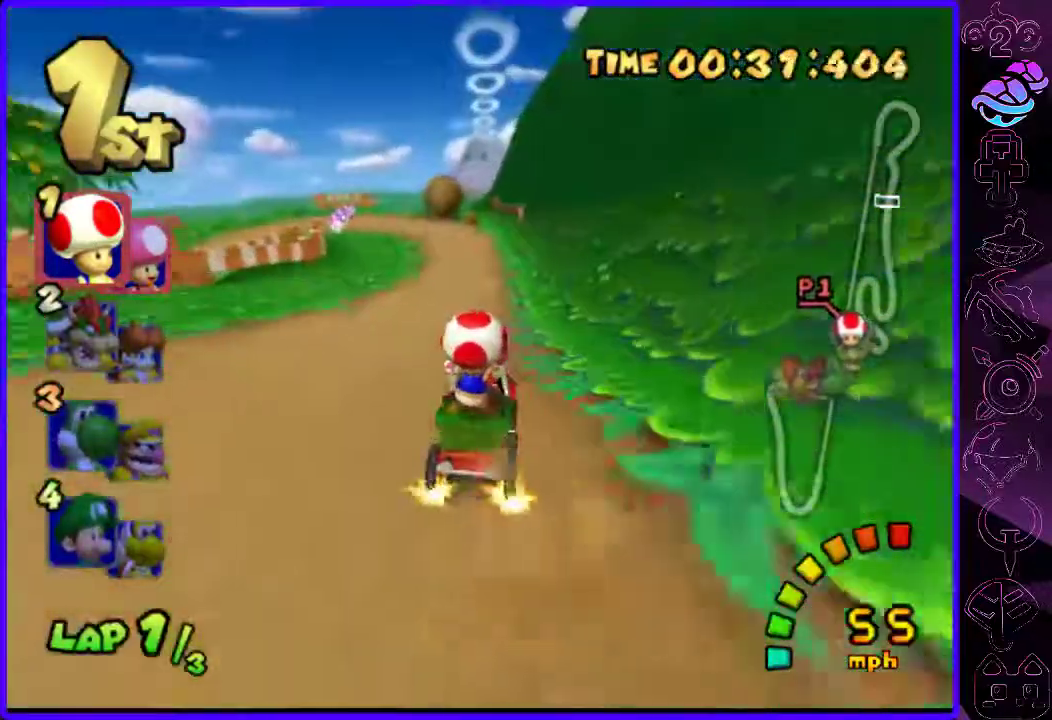
{"buttons": ["B", "R2"], "left_stick": "left", "right_stick": "center", "events": [[40, "left_stick", "left"], [100, "R2", "down"]]}
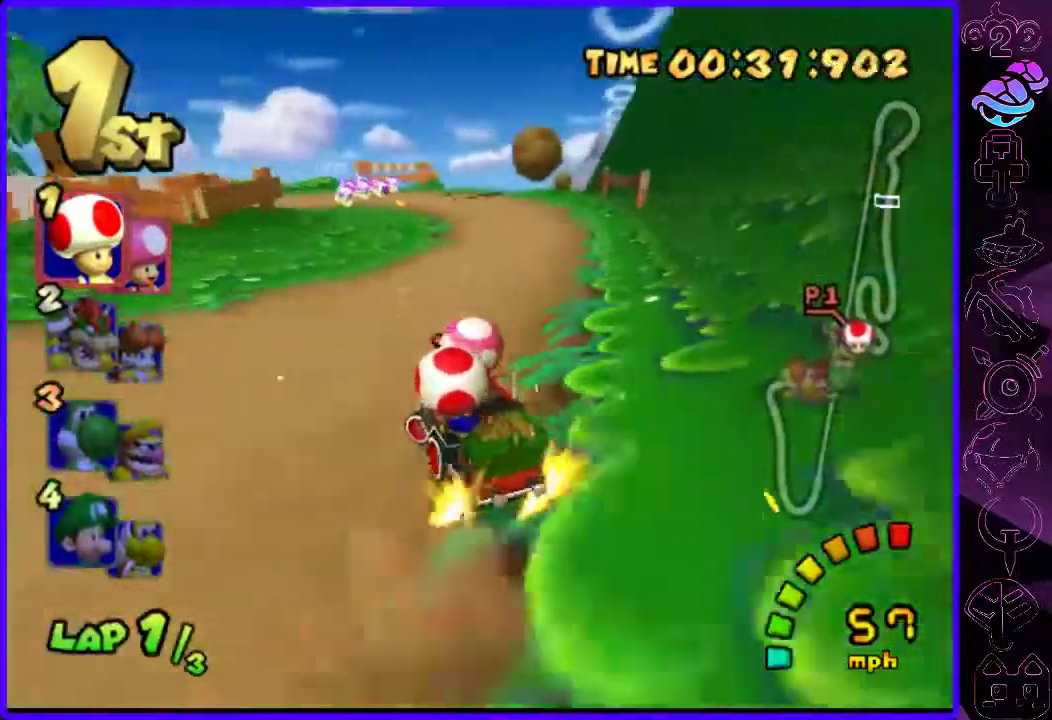
{"buttons": ["A", "B", "R2"], "left_stick": "left", "right_stick": "center", "events": [[220, "A", "down"]]}
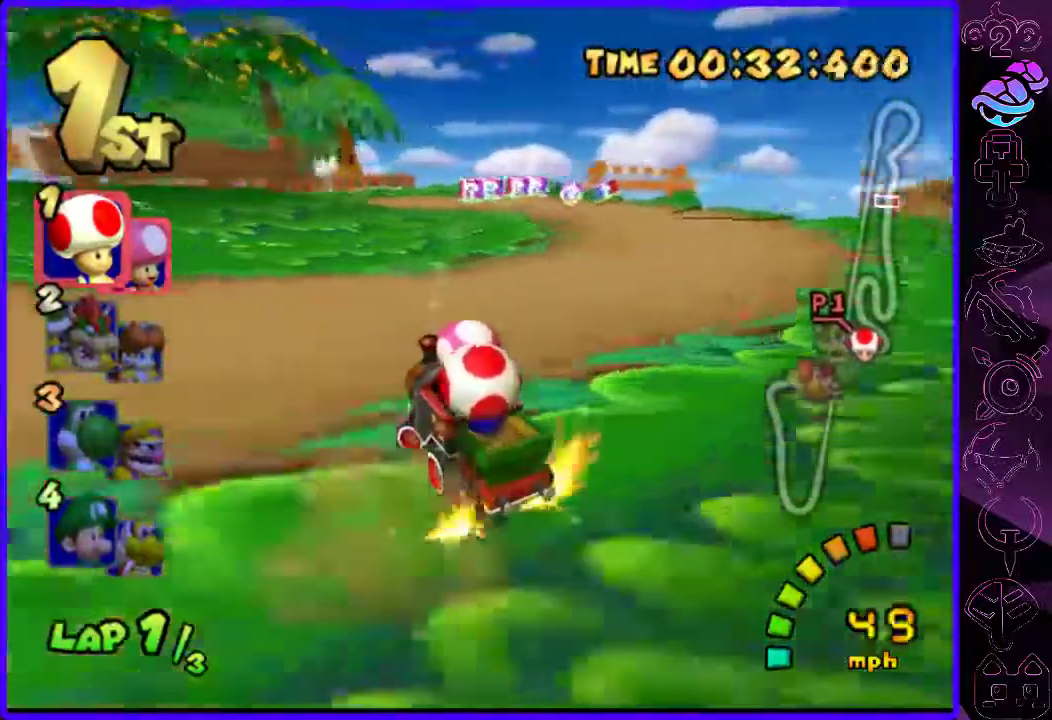
{"buttons": ["A", "B", "R2"], "left_stick": "left", "right_stick": "center", "events": []}